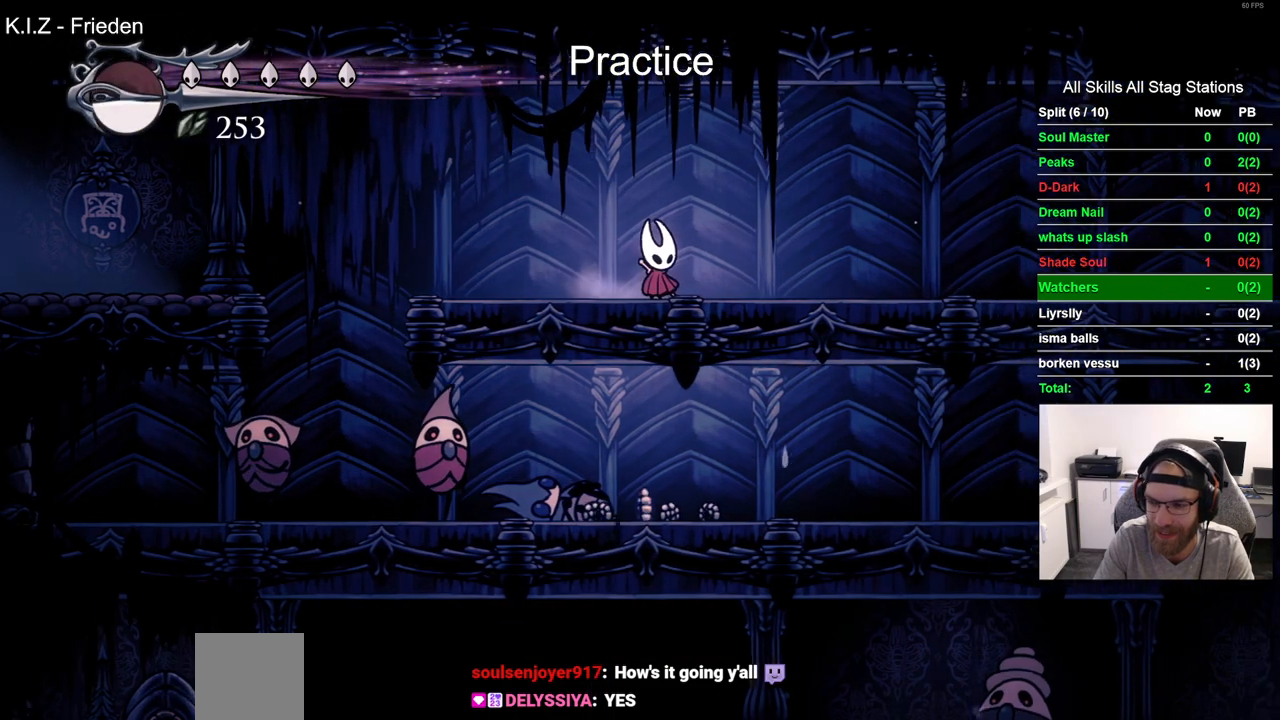
Gameplay with a controller (PlayStation layout); each line is a JSON object with the inputs held at the frame after it (dt_ms = milliseconds from this image to that frame). "events" lists button and stick changes between this image and that frame as [ms after this image, input, new state], when the widget could be followed in between. Not read: L1 R1.
{"dt_ms": 500, "buttons": [], "left_stick": "center", "right_stick": "center", "events": []}
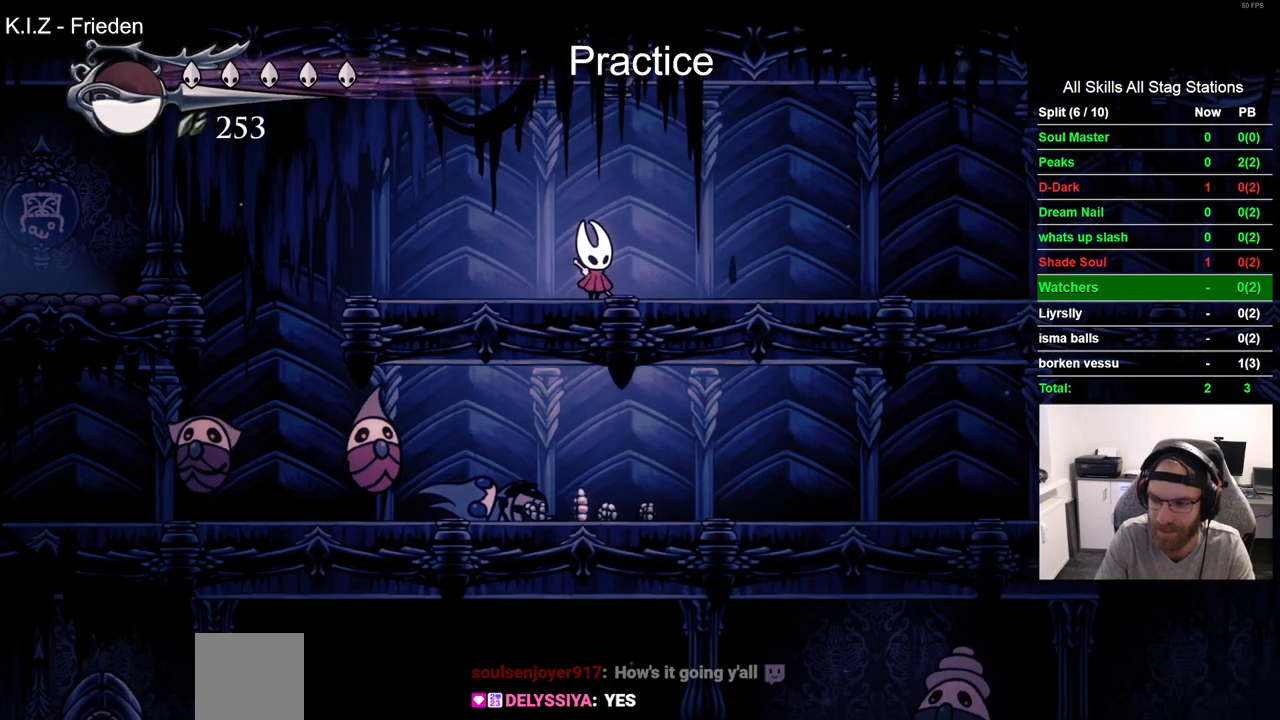
{"dt_ms": 500, "buttons": [], "left_stick": "center", "right_stick": "center", "events": []}
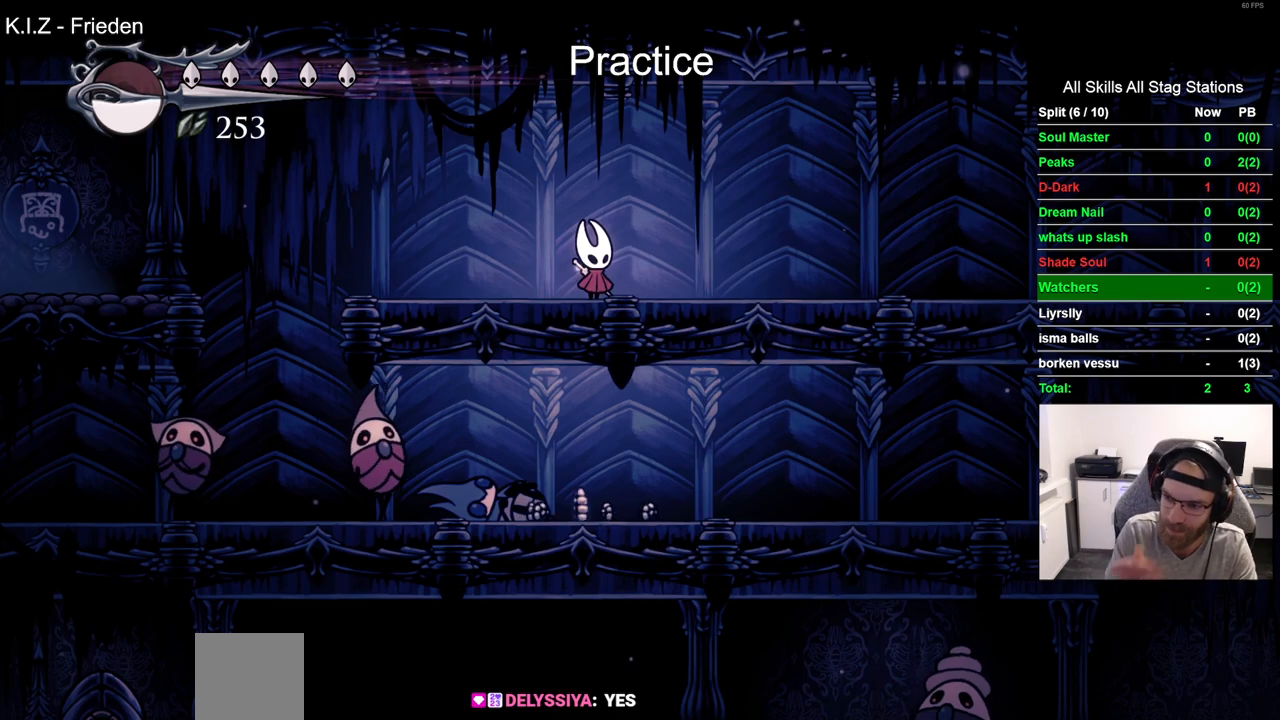
{"dt_ms": 500, "buttons": [], "left_stick": "center", "right_stick": "center", "events": []}
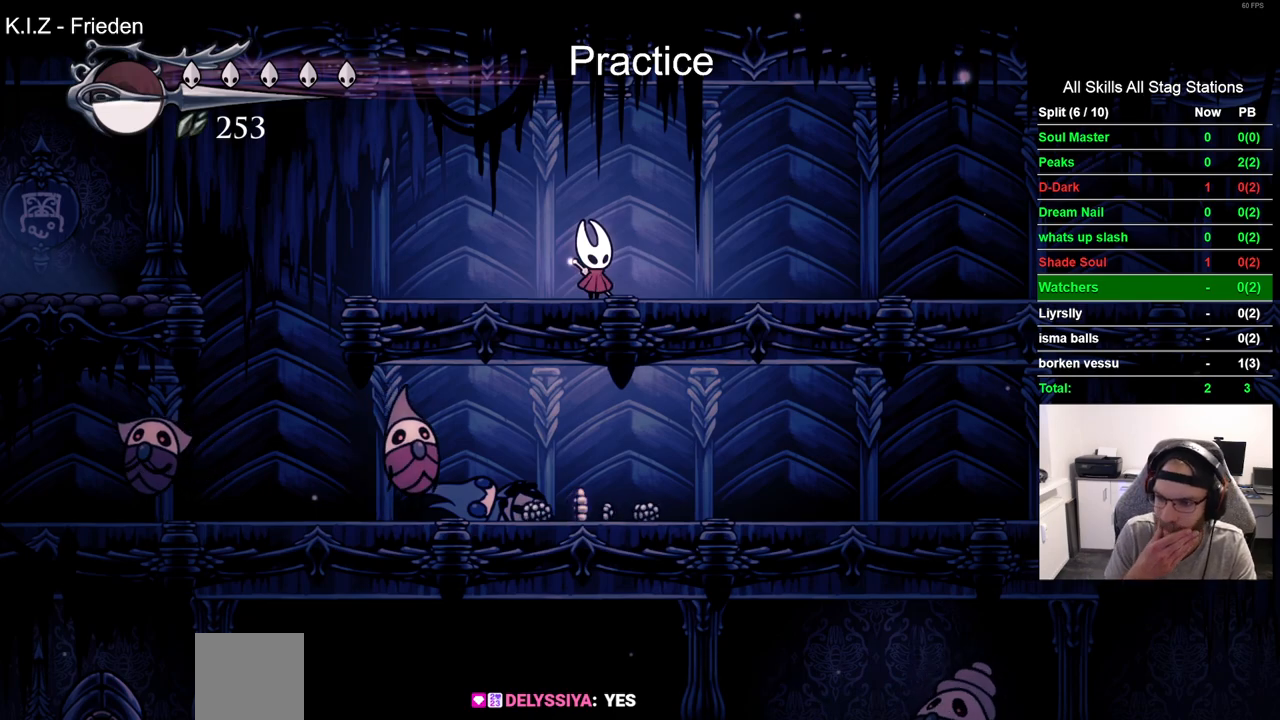
{"dt_ms": 500, "buttons": [], "left_stick": "center", "right_stick": "center", "events": []}
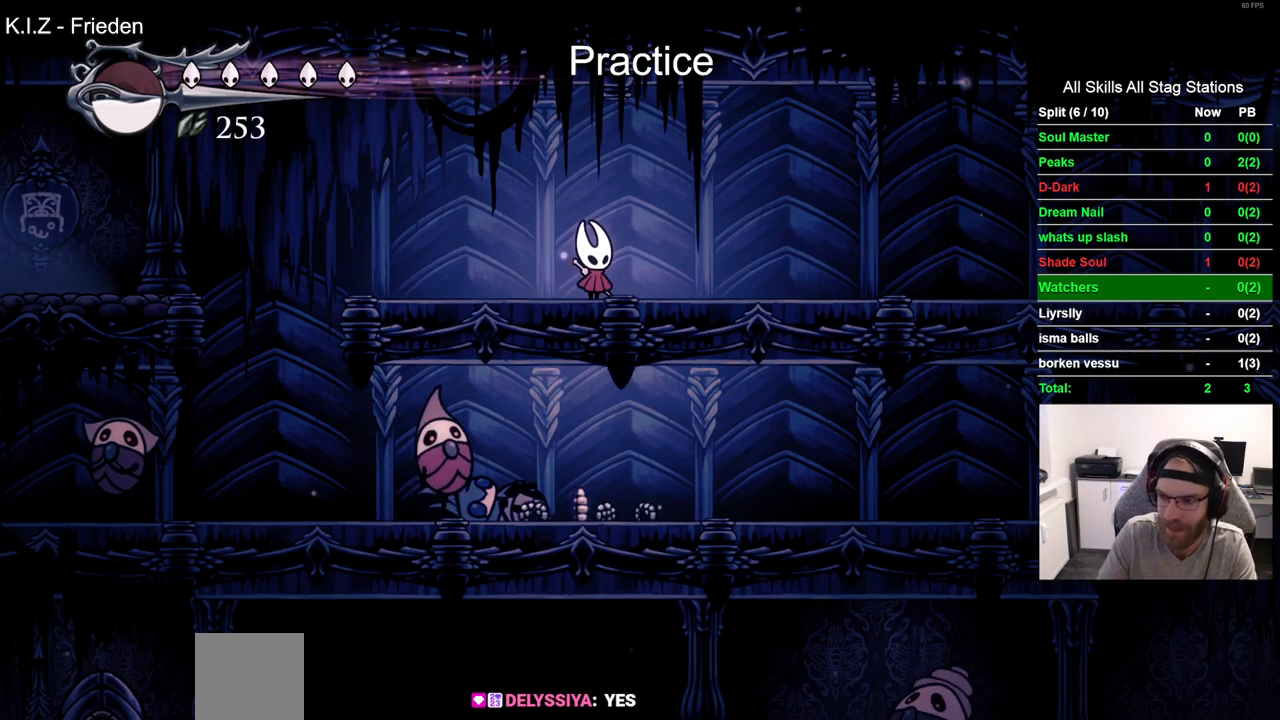
{"dt_ms": 500, "buttons": [], "left_stick": "center", "right_stick": "center", "events": []}
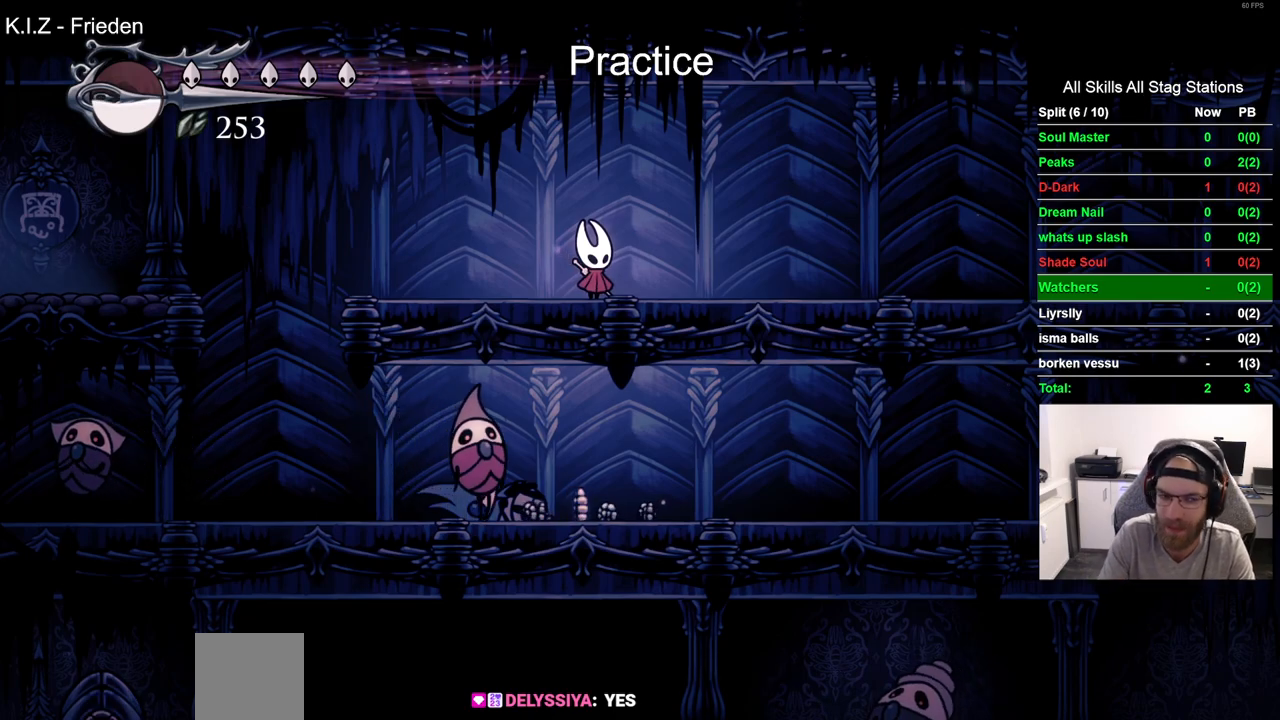
{"dt_ms": 500, "buttons": [], "left_stick": "center", "right_stick": "center", "events": []}
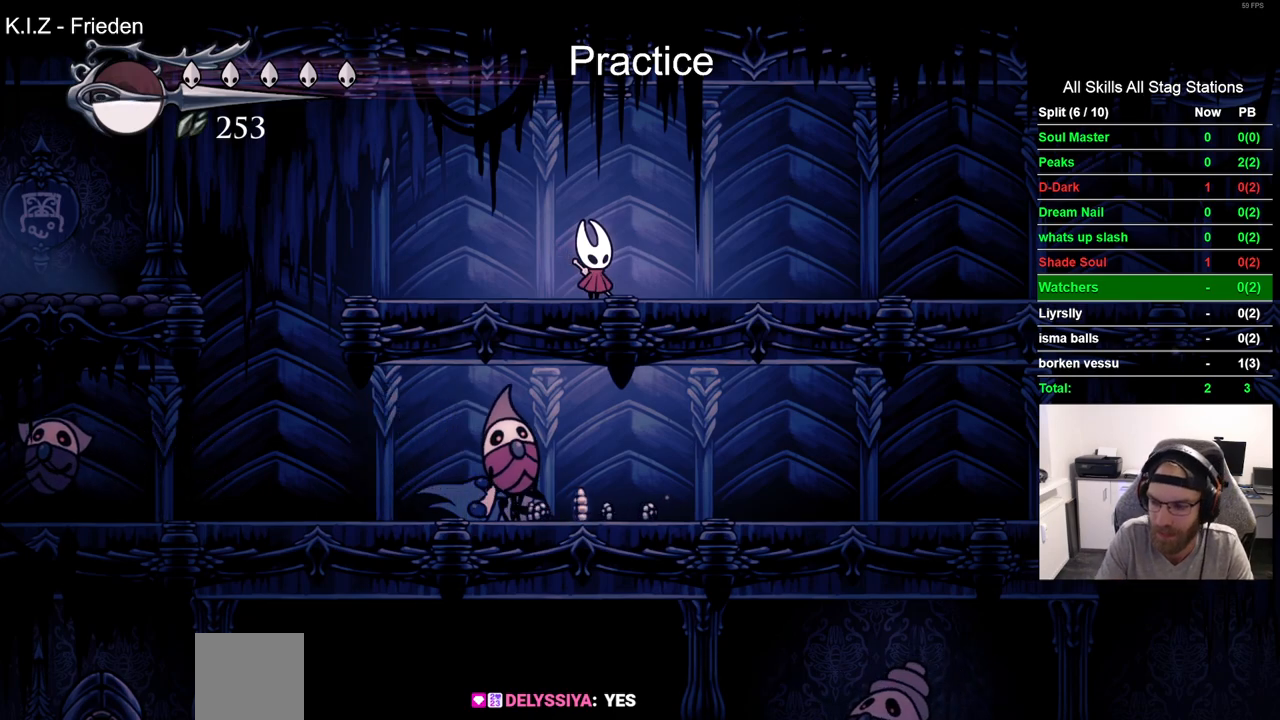
{"dt_ms": 500, "buttons": ["DPAD_LEFT"], "left_stick": "center", "right_stick": "center", "events": [[50, "DPAD_LEFT", "down"]]}
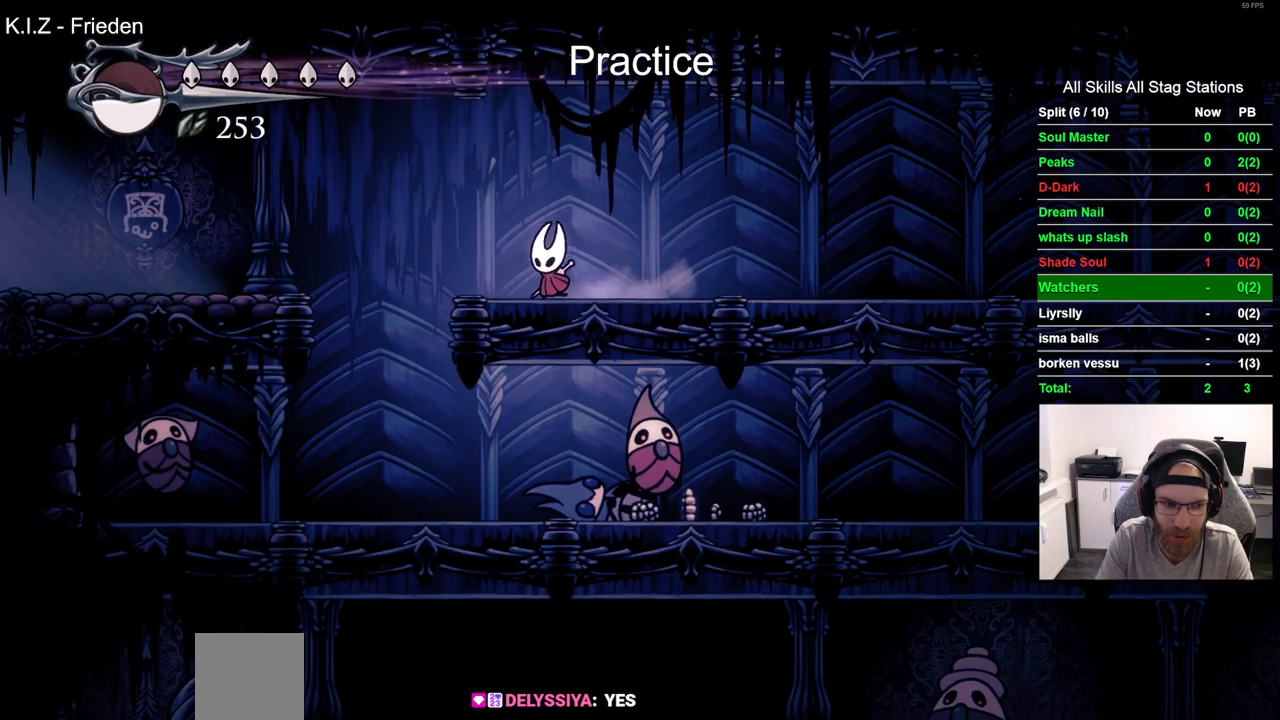
{"dt_ms": 500, "buttons": ["DPAD_RIGHT"], "left_stick": "center", "right_stick": "center", "events": [[350, "DPAD_LEFT", "up"], [350, "DPAD_UP", "down"], [383, "DPAD_UP", "up"], [450, "DPAD_RIGHT", "down"]]}
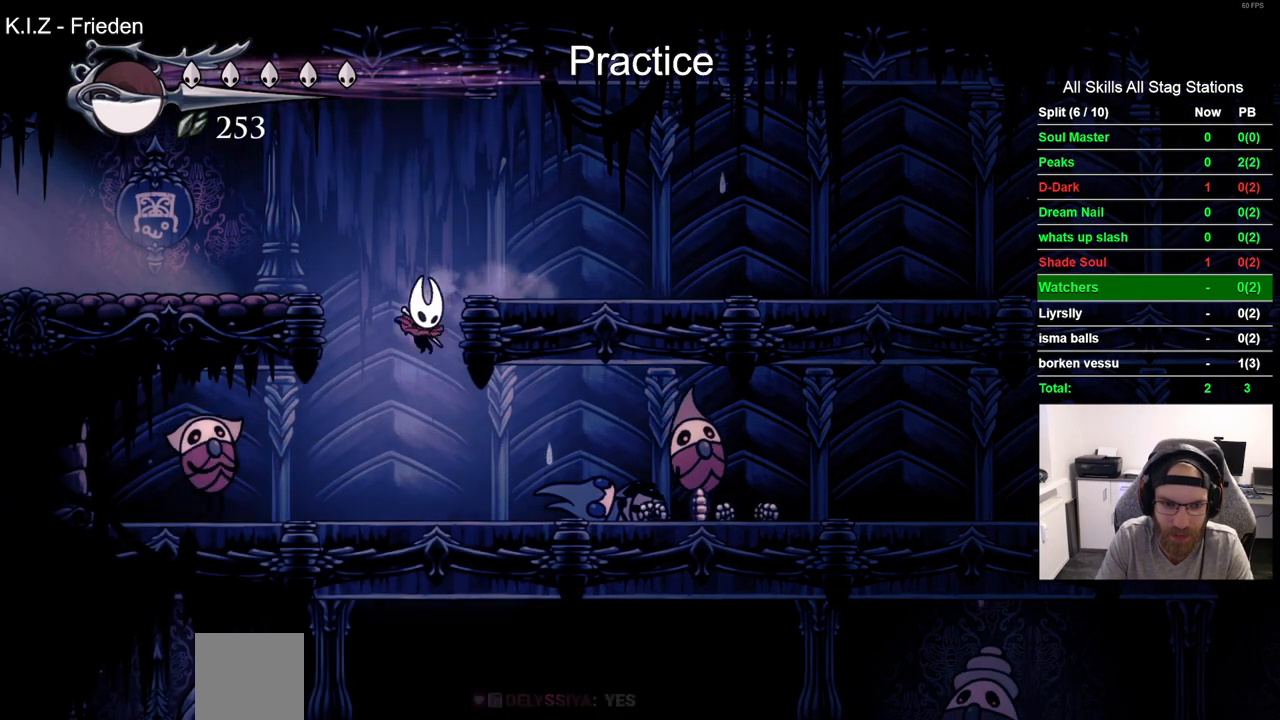
{"dt_ms": 500, "buttons": ["SQUARE", "DPAD_RIGHT"], "left_stick": "center", "right_stick": "center", "events": [[400, "SQUARE", "down"]]}
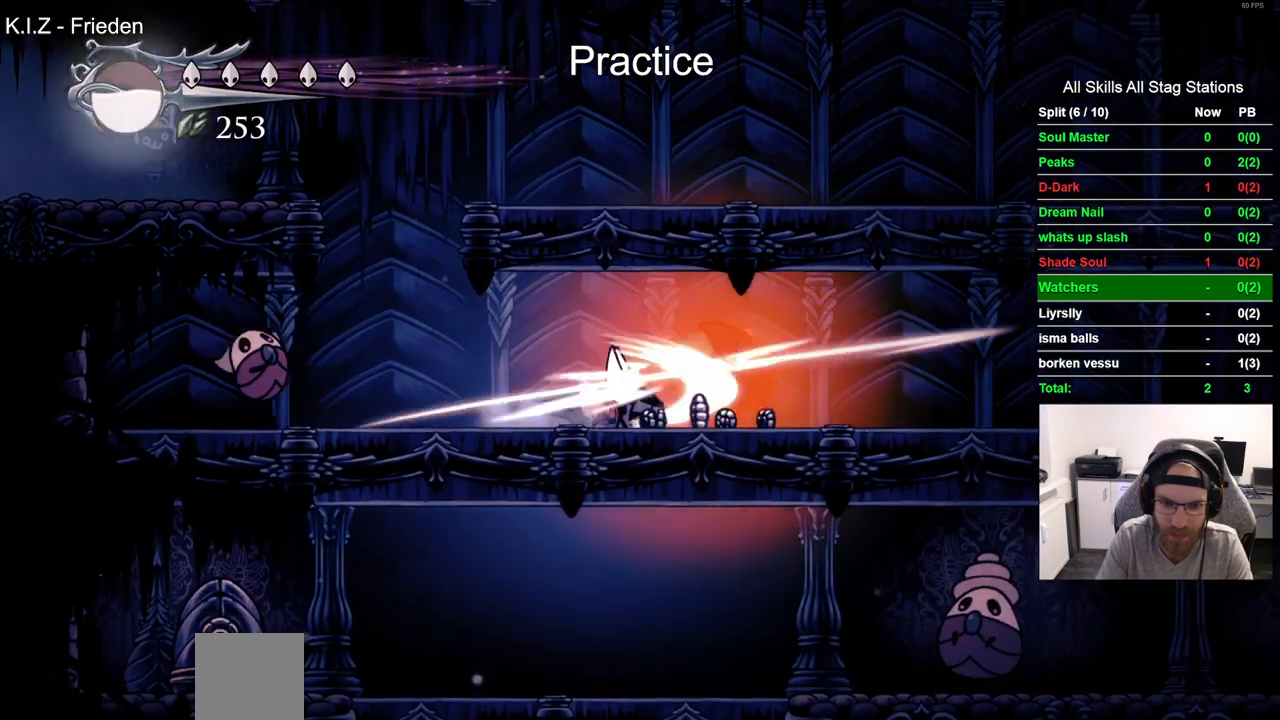
{"dt_ms": 500, "buttons": ["SQUARE"], "left_stick": "center", "right_stick": "center", "events": [[17, "DPAD_RIGHT", "up"], [100, "SQUARE", "up"], [183, "DPAD_RIGHT", "down"], [367, "SQUARE", "down"], [417, "DPAD_RIGHT", "up"]]}
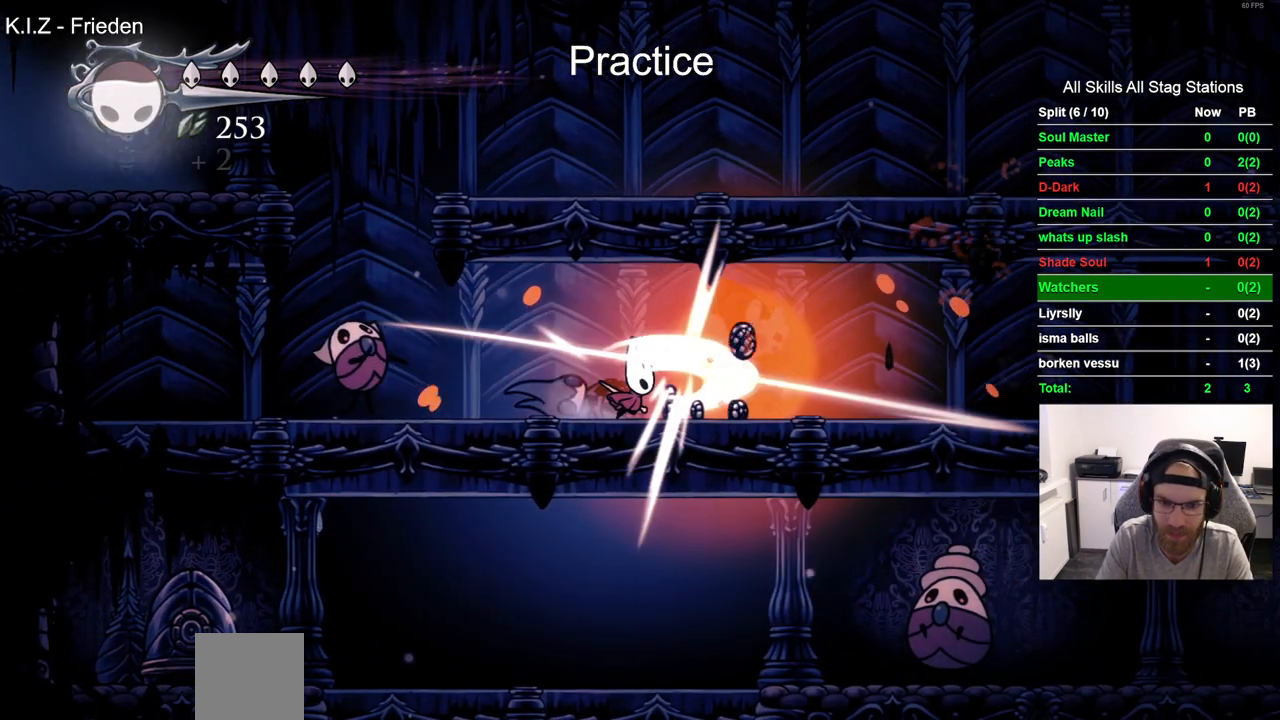
{"dt_ms": 500, "buttons": ["DPAD_LEFT"], "left_stick": "center", "right_stick": "center", "events": [[33, "SQUARE", "up"], [250, "DPAD_RIGHT", "down"], [417, "DPAD_RIGHT", "up"], [433, "DPAD_LEFT", "down"]]}
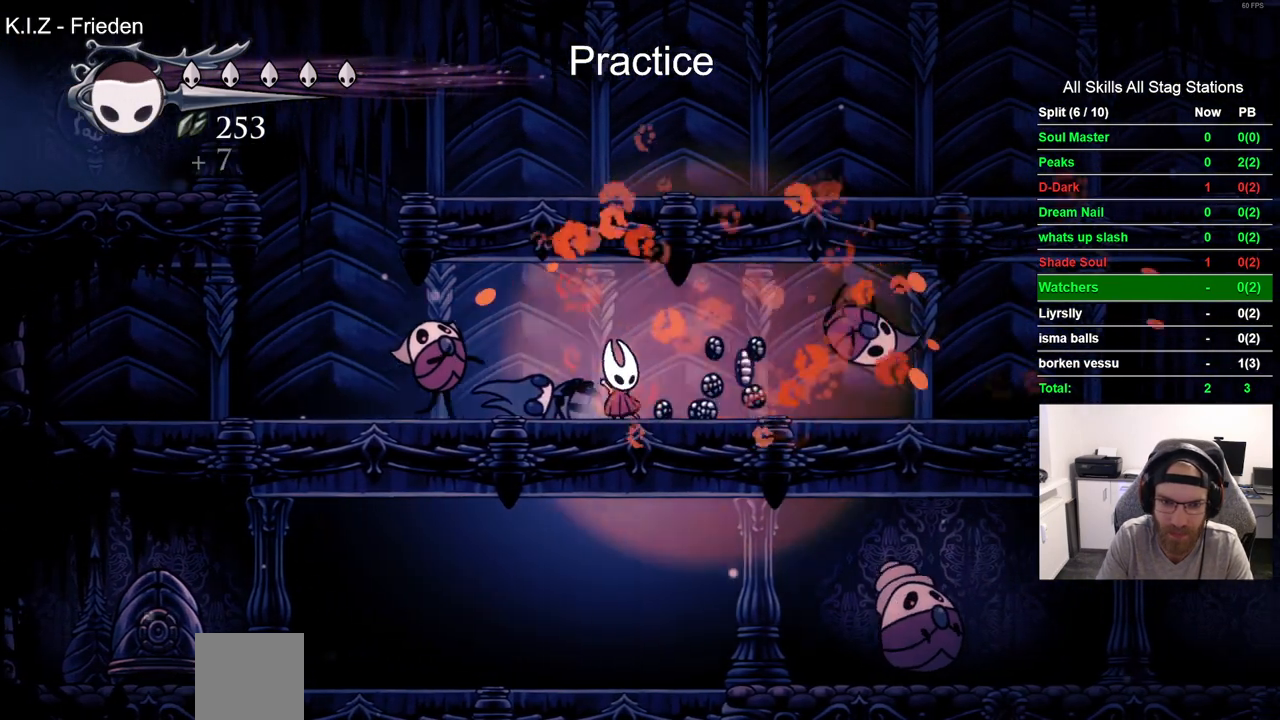
{"dt_ms": 500, "buttons": ["SQUARE", "DPAD_LEFT"], "left_stick": "center", "right_stick": "center", "events": [[33, "SQUARE", "down"], [133, "DPAD_LEFT", "up"], [217, "SQUARE", "up"], [367, "DPAD_LEFT", "down"], [433, "SQUARE", "down"]]}
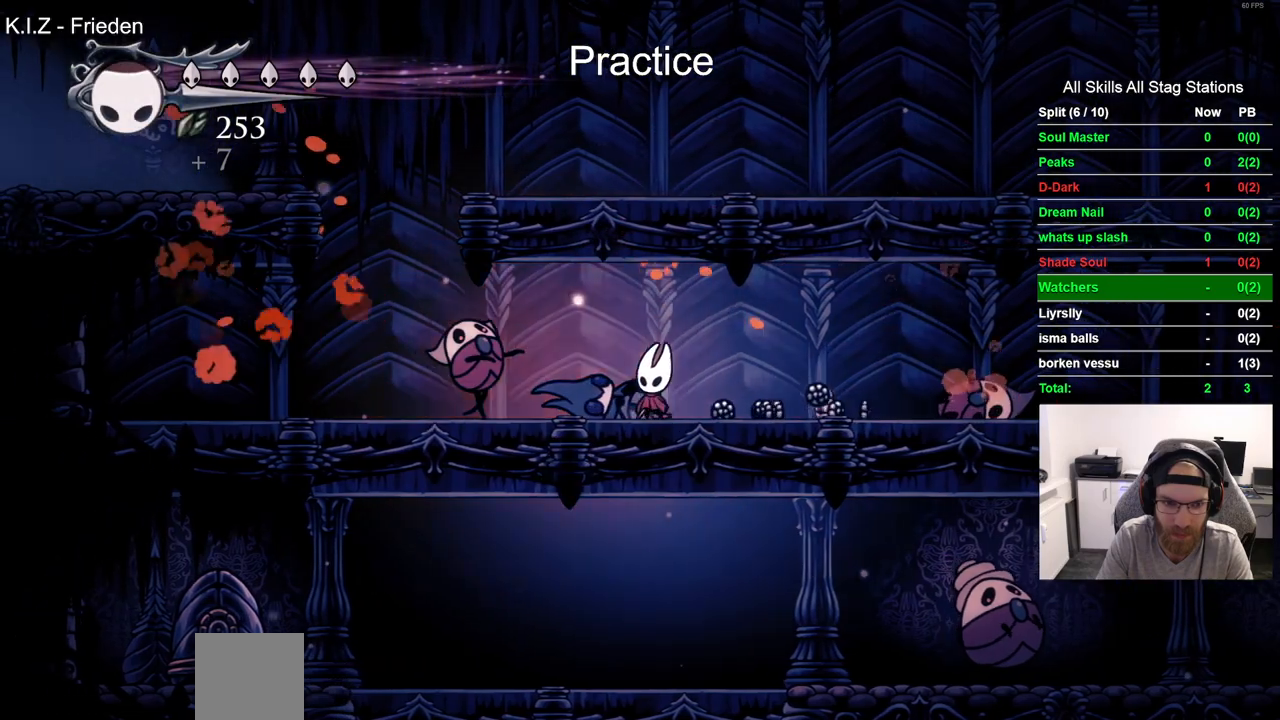
{"dt_ms": 500, "buttons": ["R2", "DPAD_LEFT"], "left_stick": "center", "right_stick": "center", "events": [[33, "DPAD_LEFT", "up"], [83, "SQUARE", "up"], [267, "DPAD_LEFT", "down"], [350, "R2", "down"]]}
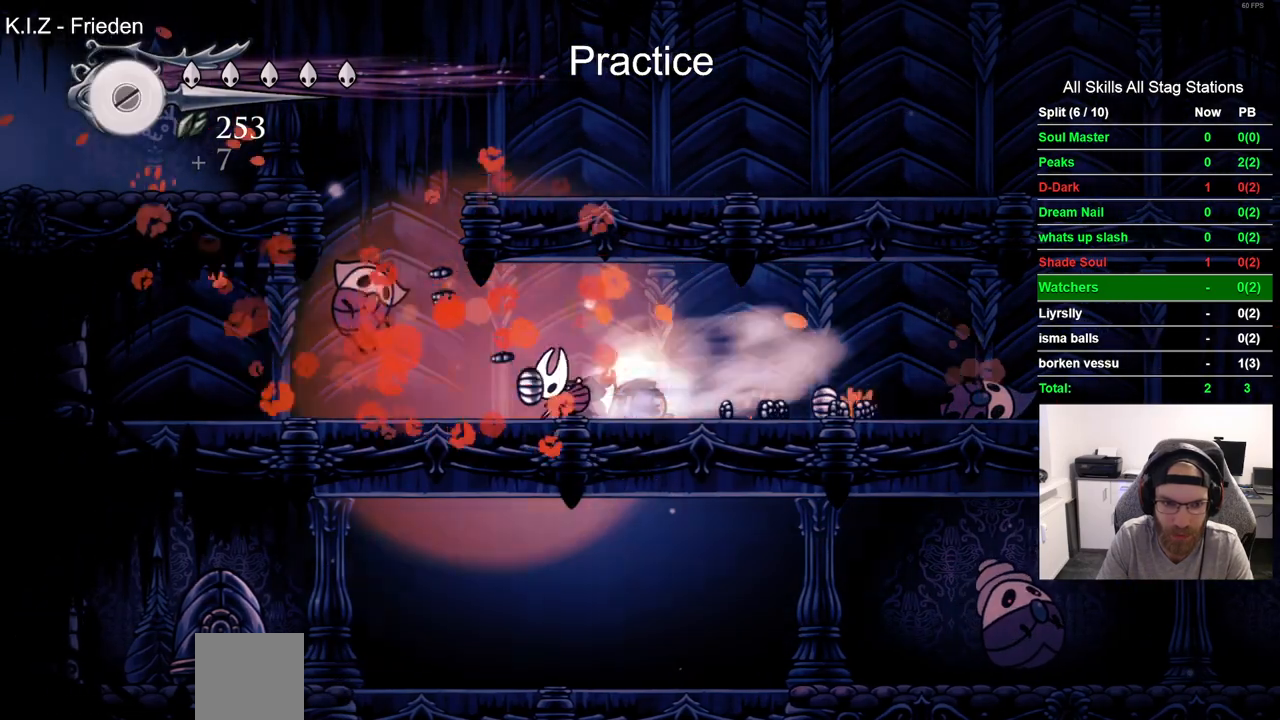
{"dt_ms": 500, "buttons": ["CROSS", "DPAD_RIGHT"], "left_stick": "center", "right_stick": "center", "events": [[100, "R2", "up"], [217, "CROSS", "down"], [267, "DPAD_LEFT", "up"], [367, "DPAD_RIGHT", "down"]]}
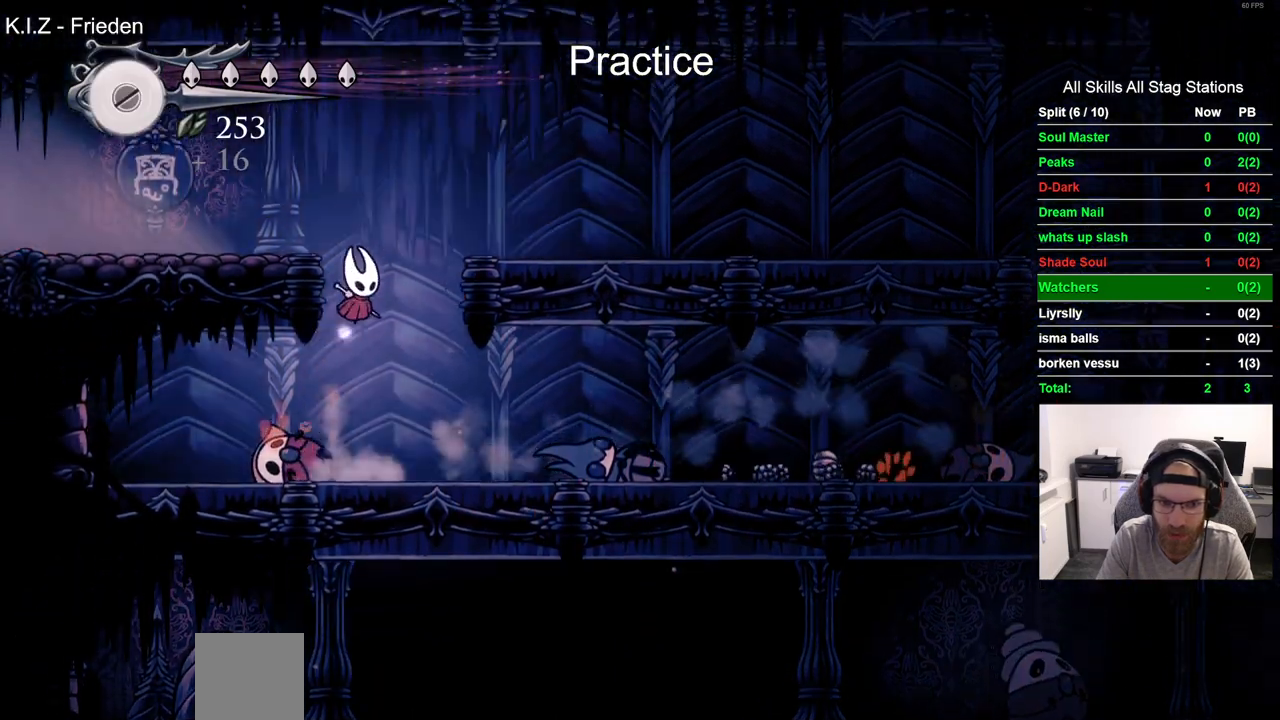
{"dt_ms": 1000, "buttons": ["R2", "DPAD_RIGHT"], "left_stick": "center", "right_stick": "center", "events": [[250, "CROSS", "up"], [267, "R2", "down"], [517, "R2", "up"], [817, "R2", "down"]]}
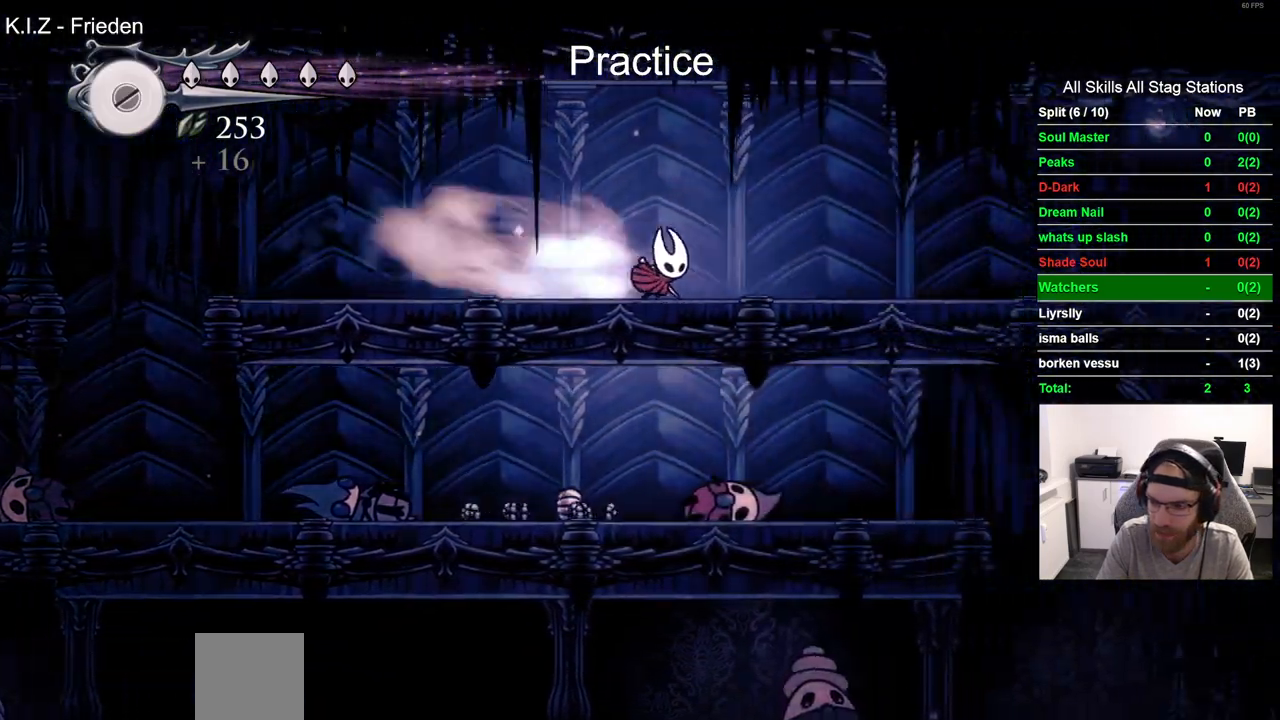
{"dt_ms": 500, "buttons": ["R2", "DPAD_RIGHT"], "left_stick": "center", "right_stick": "center", "events": [[33, "R2", "up"], [450, "R2", "down"]]}
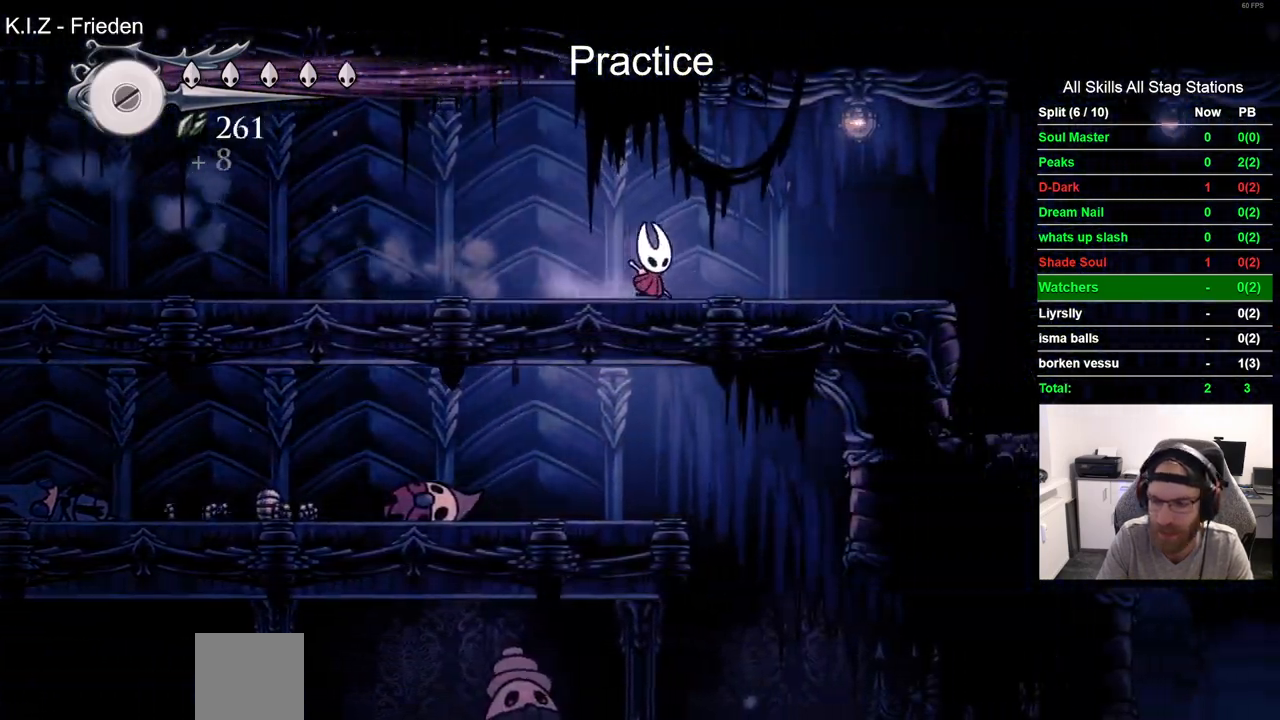
{"dt_ms": 500, "buttons": ["DPAD_RIGHT"], "left_stick": "center", "right_stick": "center", "events": [[167, "R2", "up"]]}
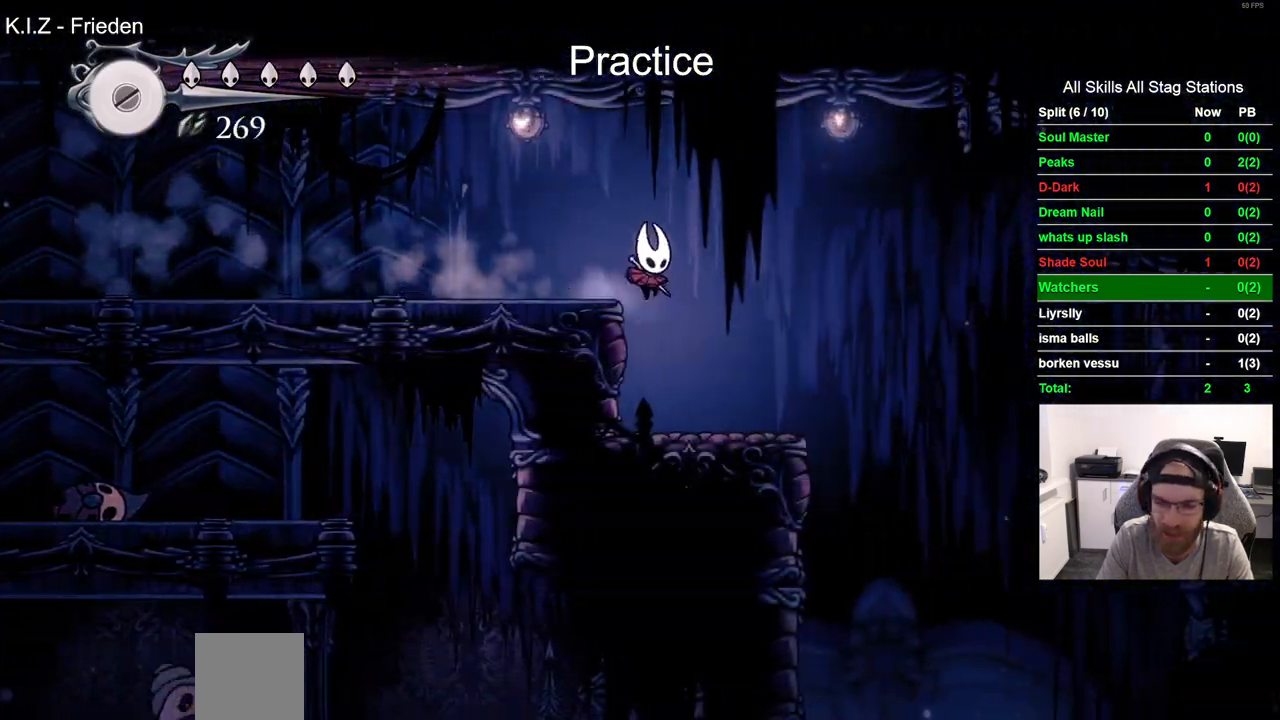
{"dt_ms": 500, "buttons": ["DPAD_RIGHT"], "left_stick": "center", "right_stick": "center", "events": []}
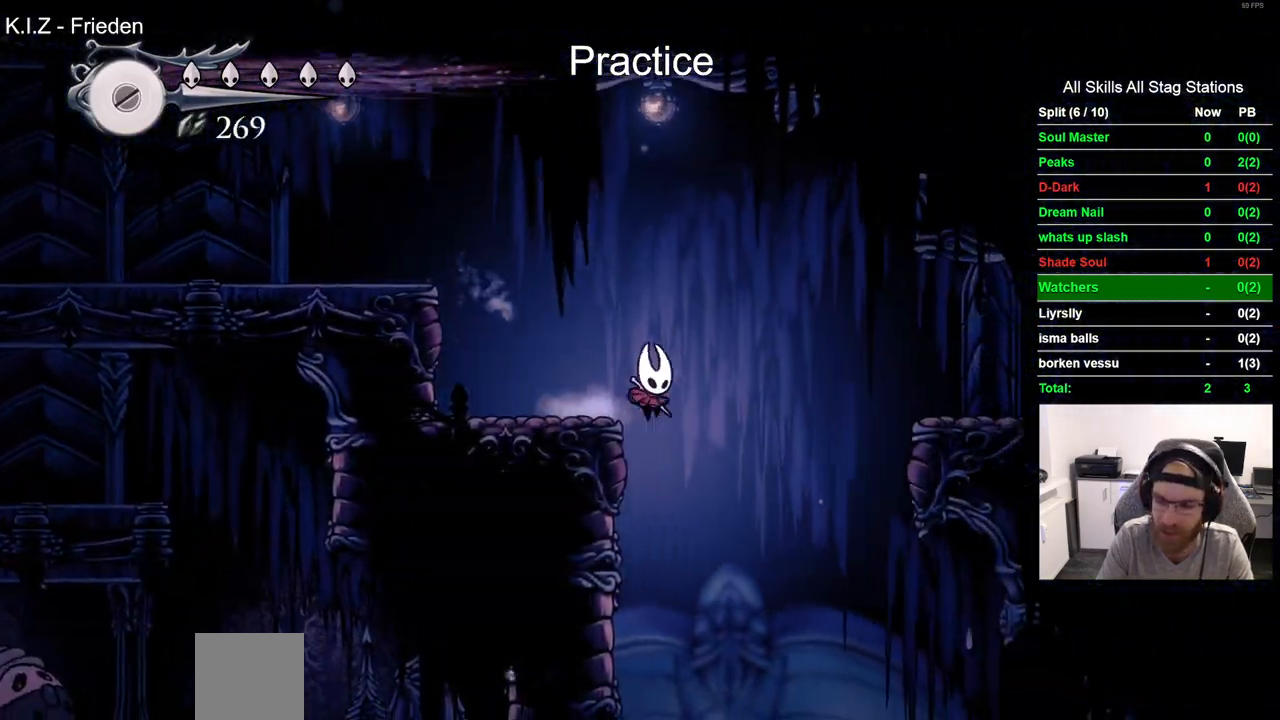
{"dt_ms": 500, "buttons": ["DPAD_LEFT"], "left_stick": "center", "right_stick": "center", "events": [[100, "DPAD_RIGHT", "up"], [217, "DPAD_LEFT", "down"]]}
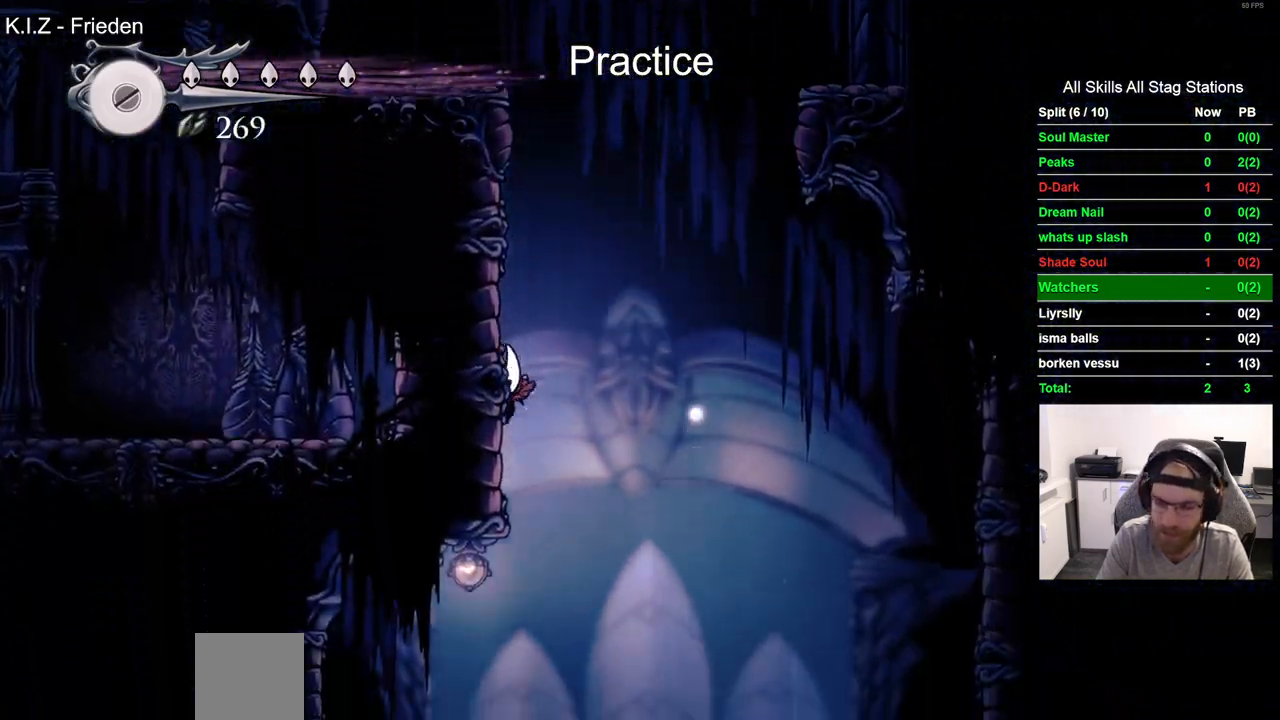
{"dt_ms": 500, "buttons": ["DPAD_LEFT"], "left_stick": "center", "right_stick": "center", "events": []}
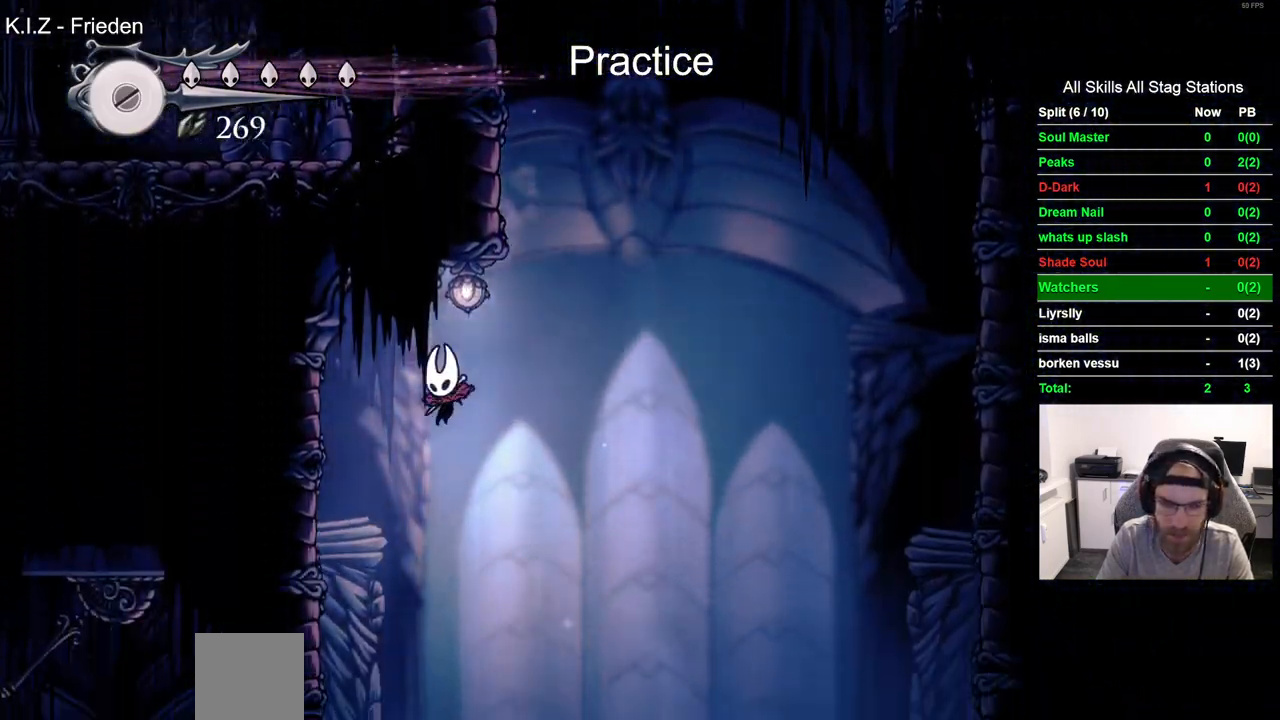
{"dt_ms": 500, "buttons": ["DPAD_LEFT"], "left_stick": "center", "right_stick": "center", "events": []}
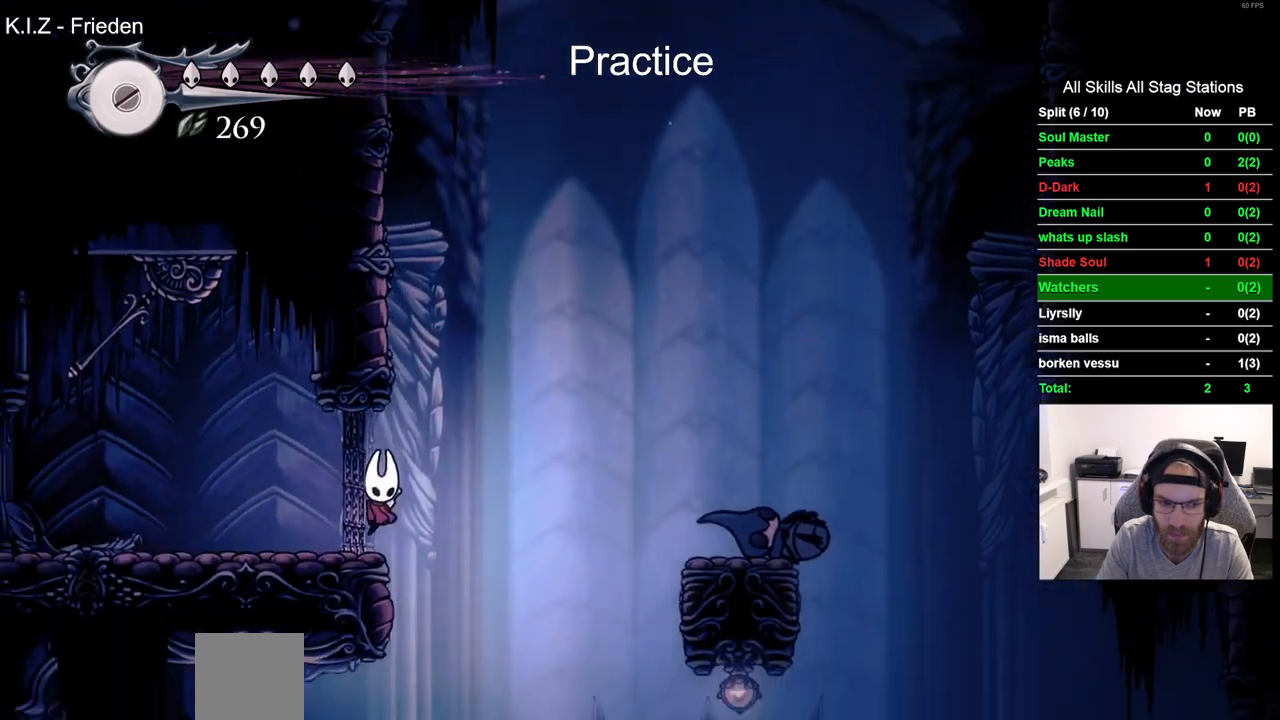
{"dt_ms": 500, "buttons": ["DPAD_LEFT"], "left_stick": "center", "right_stick": "center", "events": []}
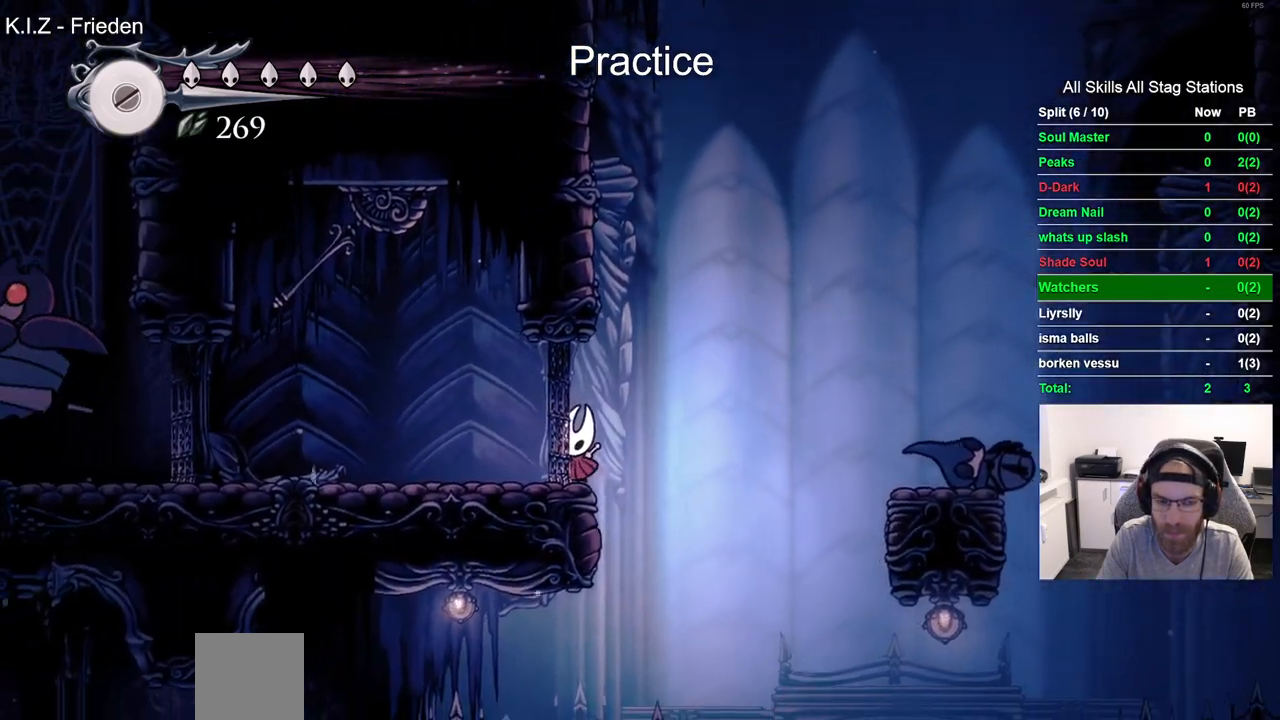
{"dt_ms": 500, "buttons": ["DPAD_LEFT"], "left_stick": "center", "right_stick": "center", "events": []}
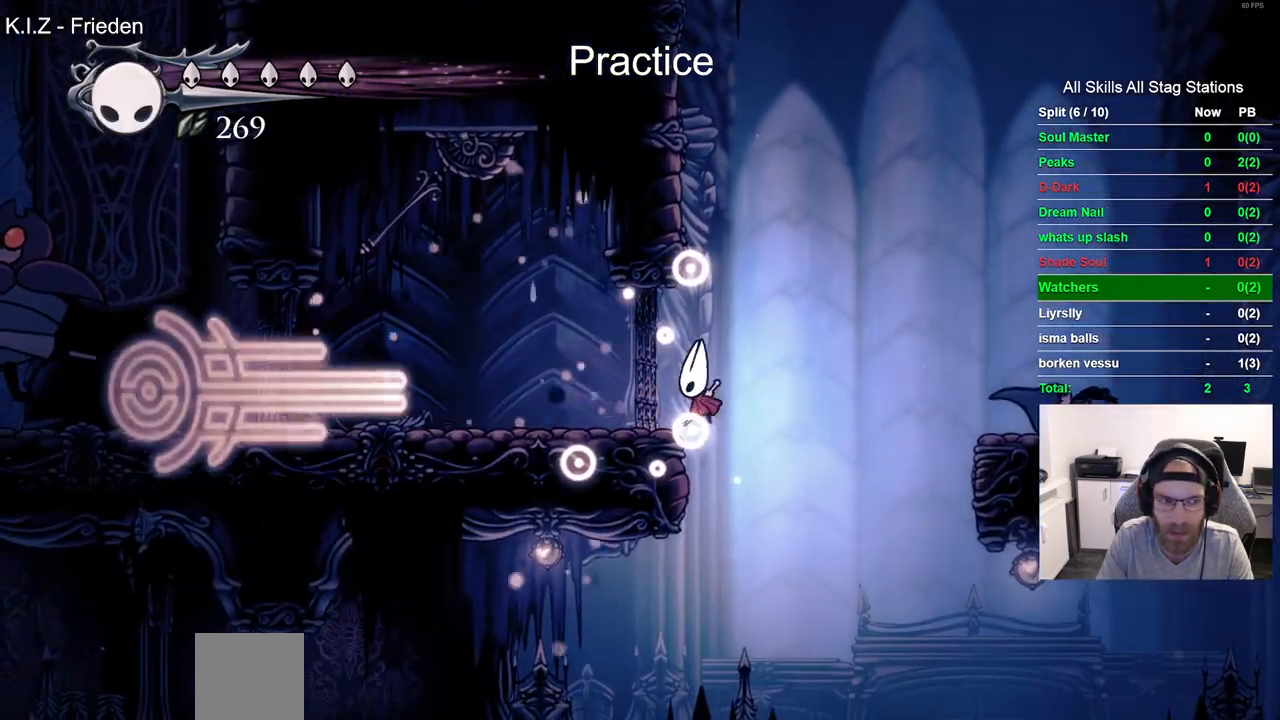
{"dt_ms": 500, "buttons": ["DPAD_LEFT"], "left_stick": "center", "right_stick": "center", "events": [[317, "CROSS", "down"], [467, "CROSS", "up"]]}
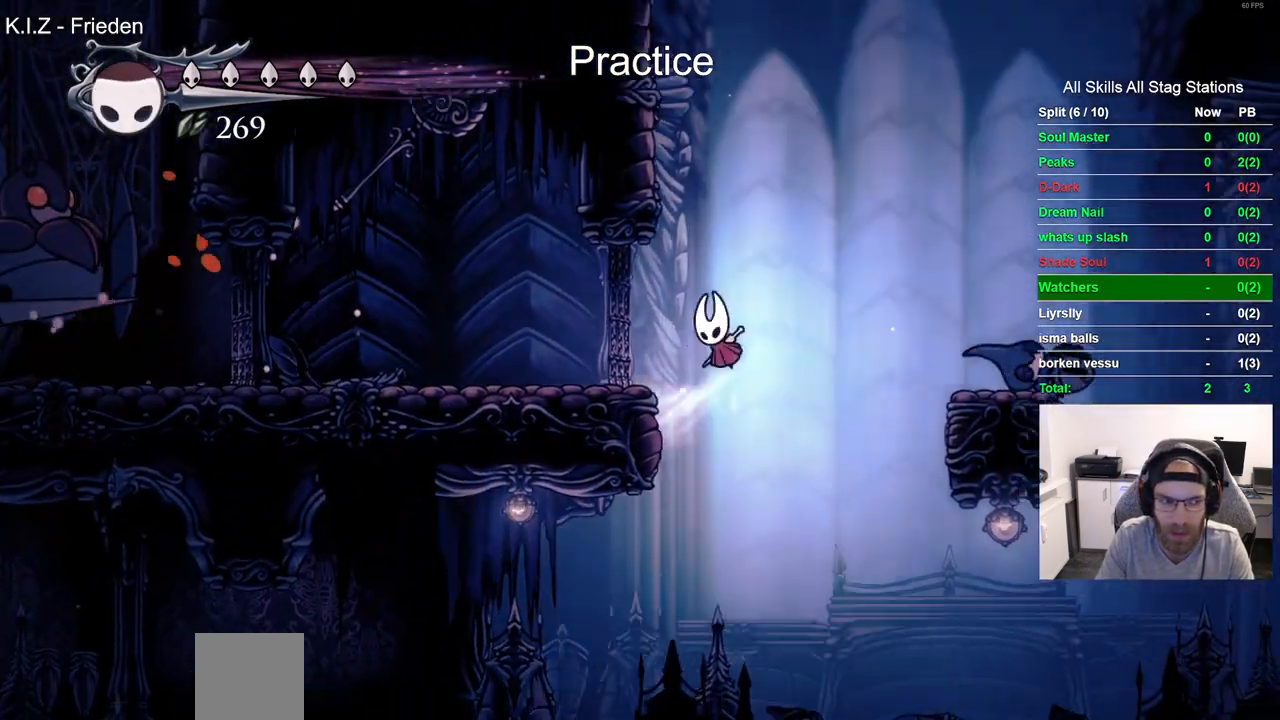
{"dt_ms": 500, "buttons": ["DPAD_LEFT"], "left_stick": "center", "right_stick": "center", "events": []}
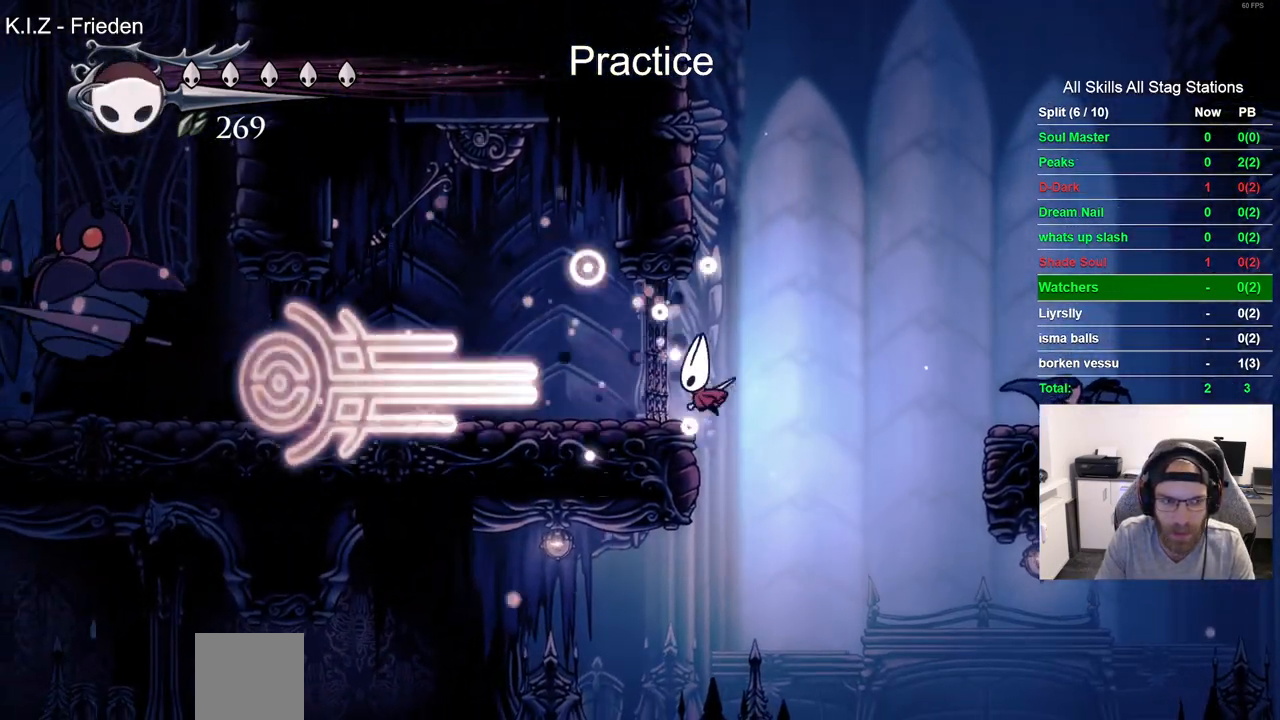
{"dt_ms": 500, "buttons": ["CROSS", "DPAD_LEFT"], "left_stick": "center", "right_stick": "center", "events": [[383, "CROSS", "down"]]}